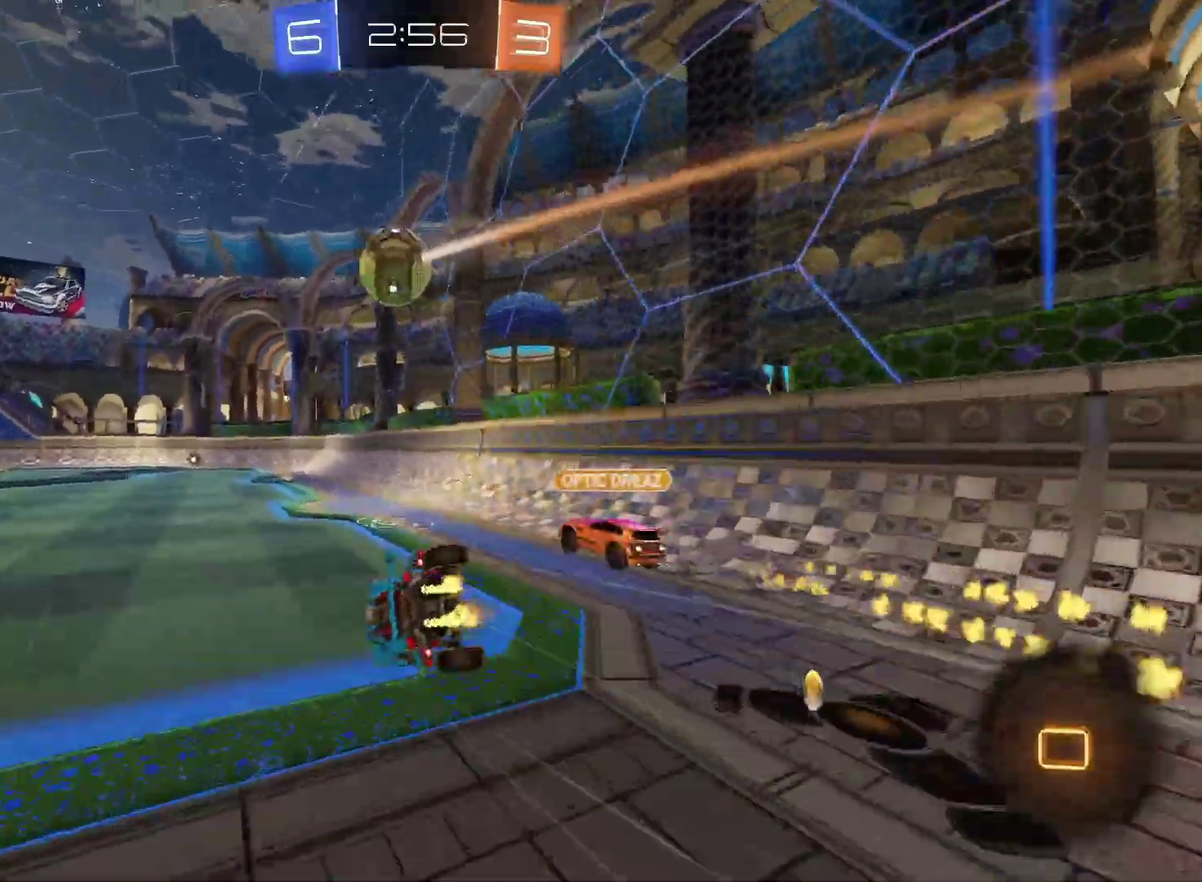
Gameplay with a controller (PlayStation layout); each line is a JSON object with the inputs held at the frame after it. "events" lists button and stick changes between this image and that frame as [ms after this image, input, new state], when the widget could be followed in between. Not read: L3 R3.
{"buttons": ["R2"], "left_stick": "down-left", "right_stick": "center", "events": [[83, "left_stick", "down-left"], [150, "TRIANGLE", "down"], [267, "TRIANGLE", "up"]]}
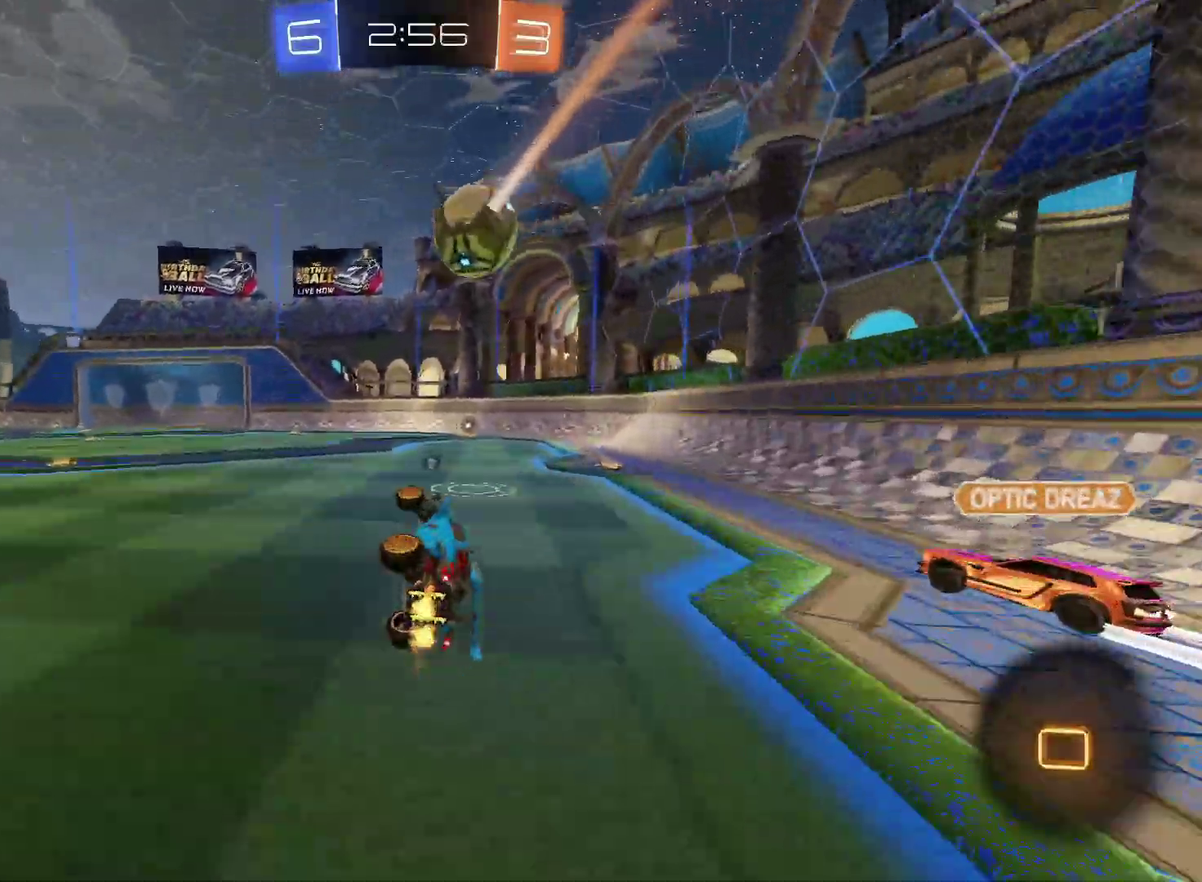
{"buttons": ["R2"], "left_stick": "right", "right_stick": "center", "events": [[83, "left_stick", "center"], [300, "left_stick", "right"]]}
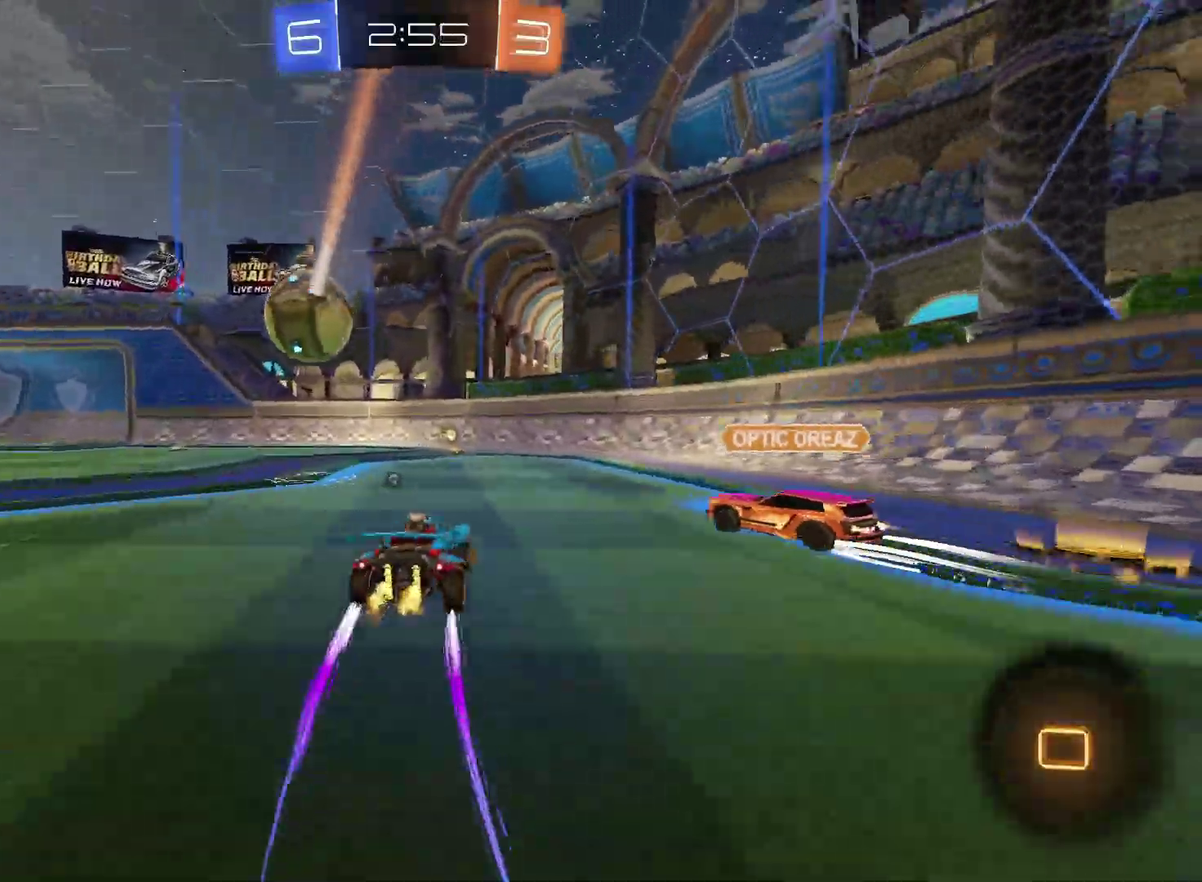
{"buttons": ["TRIANGLE", "R2"], "left_stick": "left", "right_stick": "center", "events": [[183, "left_stick", "left"], [483, "TRIANGLE", "down"]]}
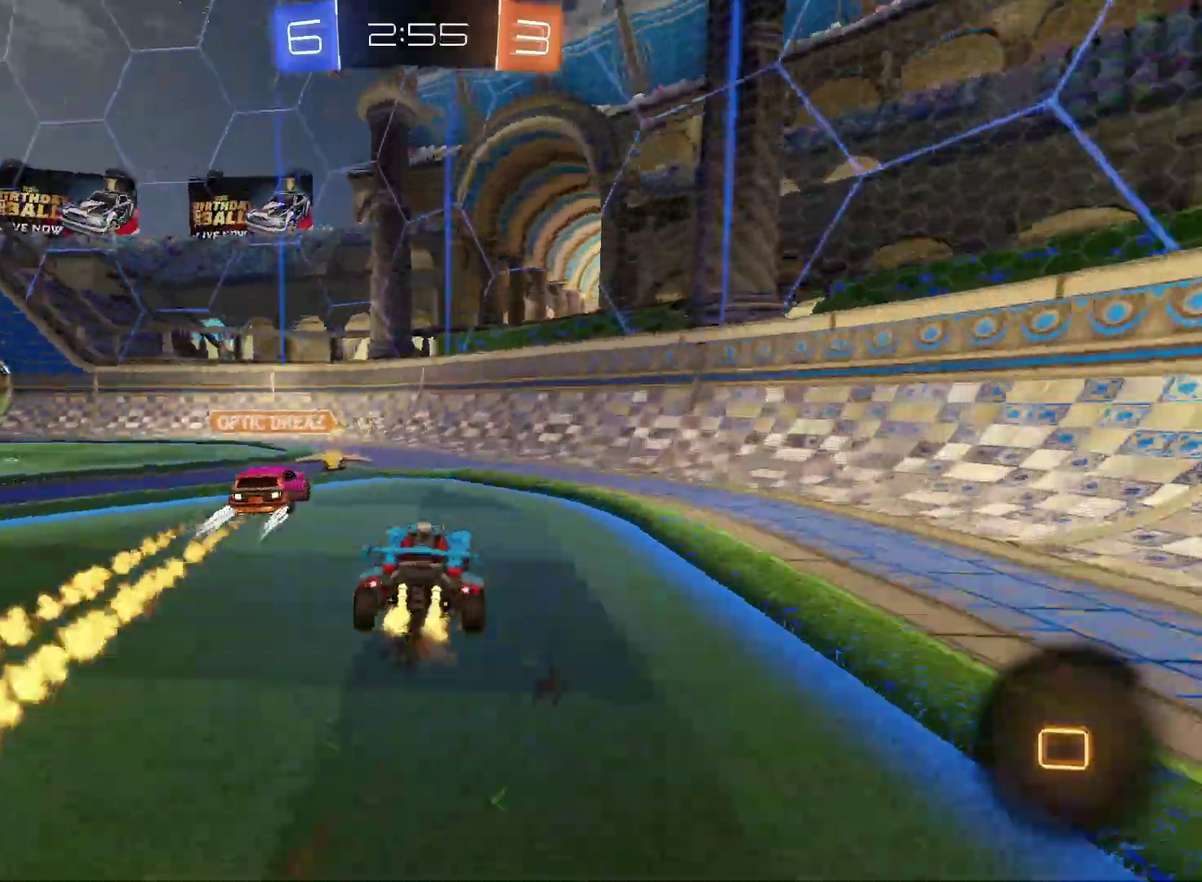
{"buttons": ["R2"], "left_stick": "left", "right_stick": "center", "events": [[83, "TRIANGLE", "up"], [283, "left_stick", "center"], [417, "left_stick", "left"]]}
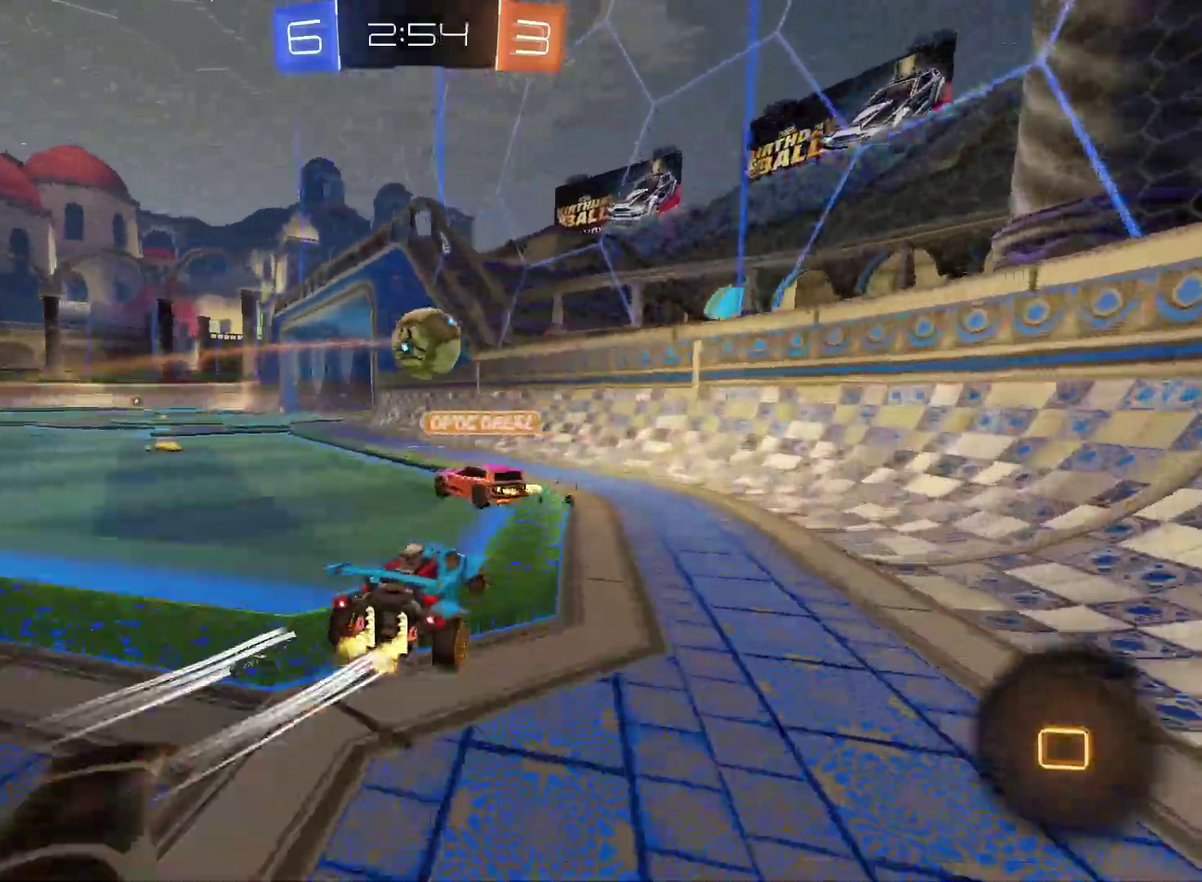
{"buttons": ["R2"], "left_stick": "left", "right_stick": "center", "events": [[350, "left_stick", "center"], [500, "left_stick", "left"]]}